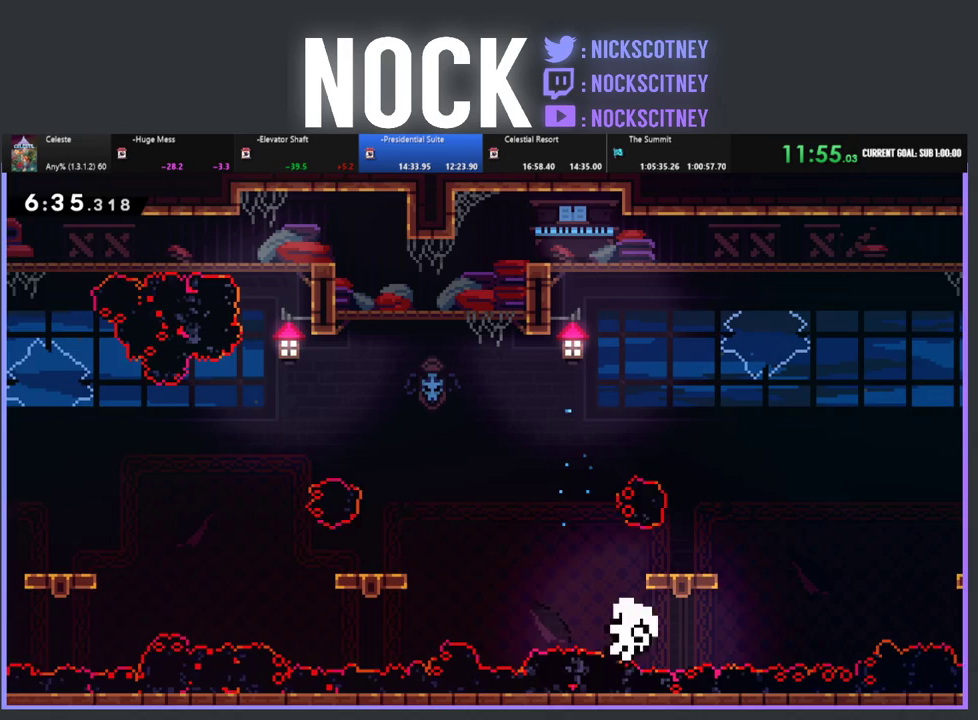
Gameplay with a controller (PlayStation layout); each line is a JSON object with the inputs held at the frame after it. "events" lists button and stick changes between this image and that frame as [ms after this image, input, new state], when the widget could be followed in between. Not read: R3 right_stick.
{"buttons": [], "left_stick": "center", "events": [[50, "DPAD_RIGHT", "up"], [67, "CROSS", "down"], [133, "DPAD_UP", "down"], [167, "CROSS", "up"], [250, "DPAD_UP", "up"], [250, "R2", "up"]]}
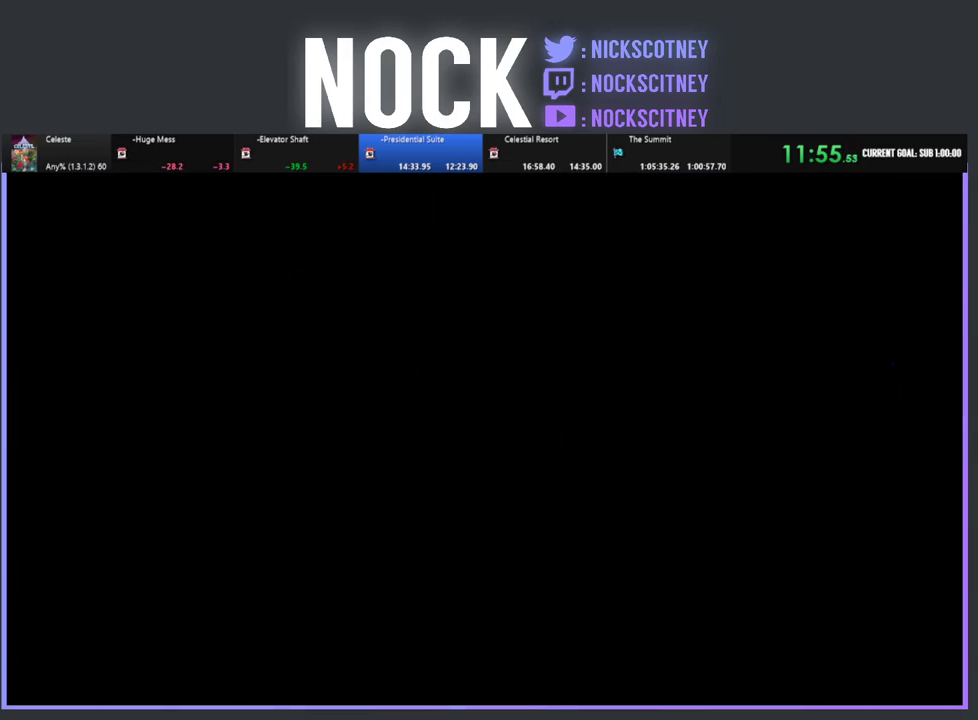
{"buttons": [], "left_stick": "center", "events": []}
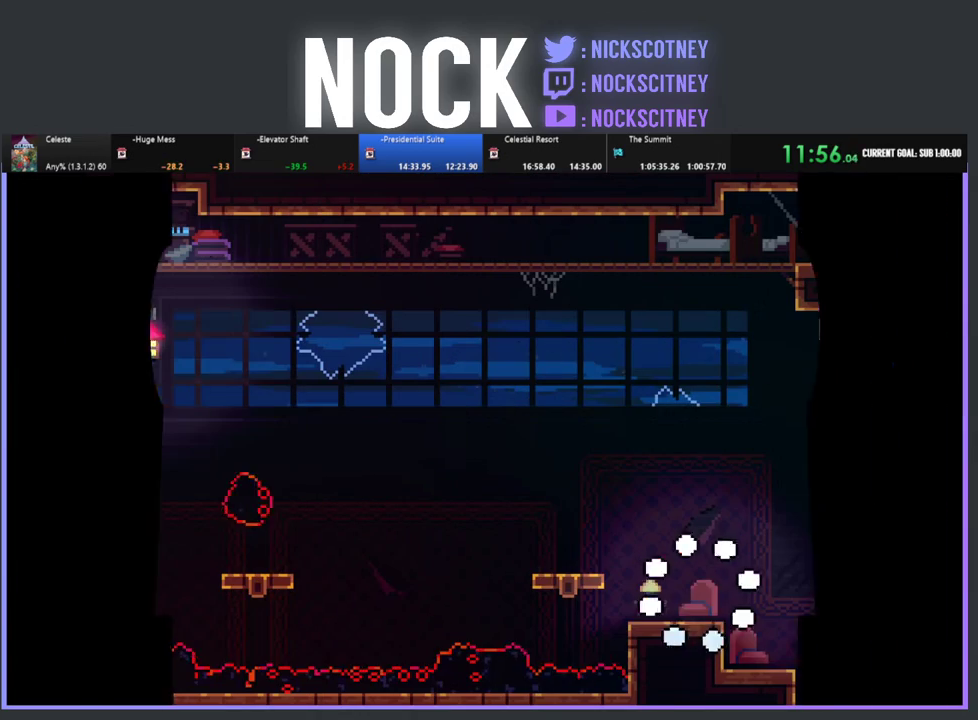
{"buttons": ["CROSS", "R2", "DPAD_LEFT"], "left_stick": "center", "events": [[233, "DPAD_LEFT", "down"], [317, "R2", "down"], [467, "CROSS", "down"]]}
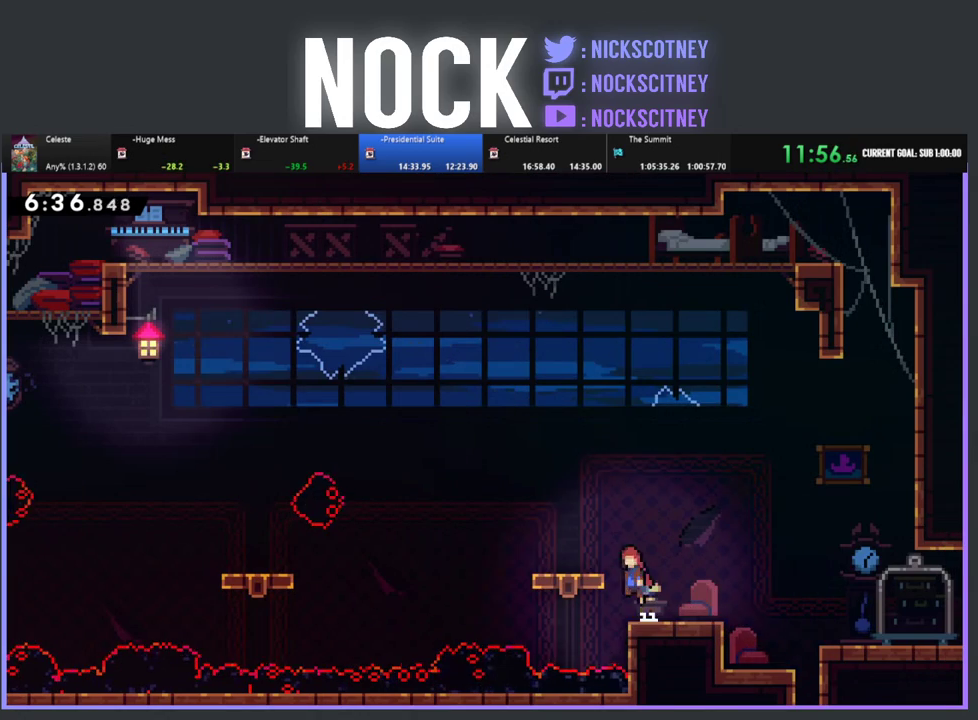
{"buttons": ["R2", "DPAD_LEFT"], "left_stick": "center", "events": [[117, "CROSS", "up"], [183, "DPAD_LEFT", "up"], [467, "DPAD_LEFT", "down"]]}
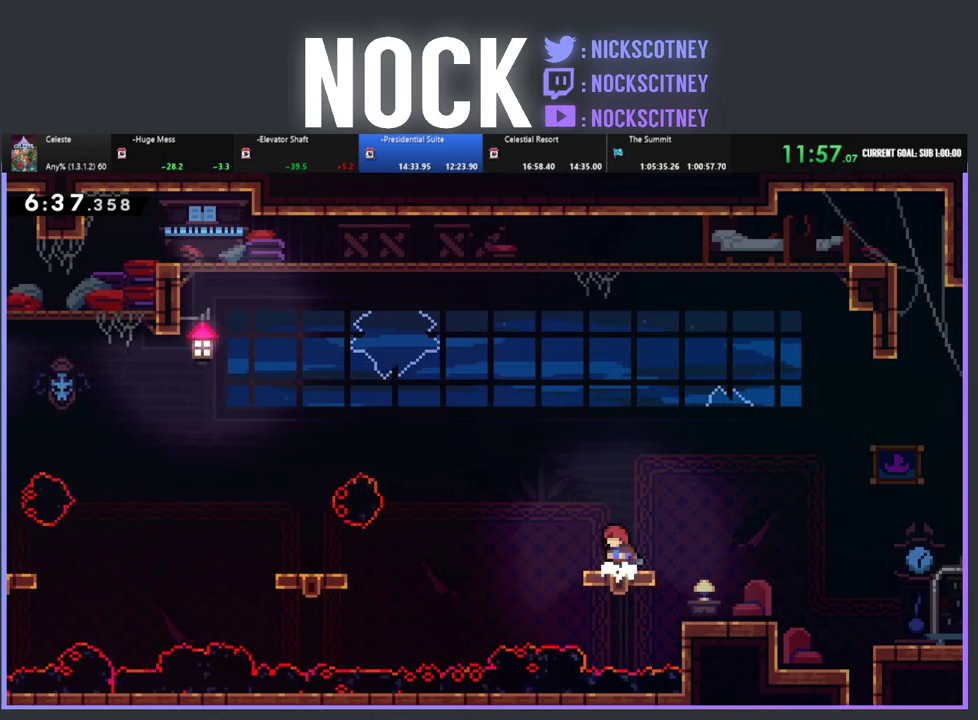
{"buttons": ["CIRCLE", "R2", "DPAD_UP", "DPAD_LEFT"], "left_stick": "center", "events": [[100, "CROSS", "down"], [267, "CROSS", "up"], [283, "DPAD_UP", "down"], [467, "CIRCLE", "down"]]}
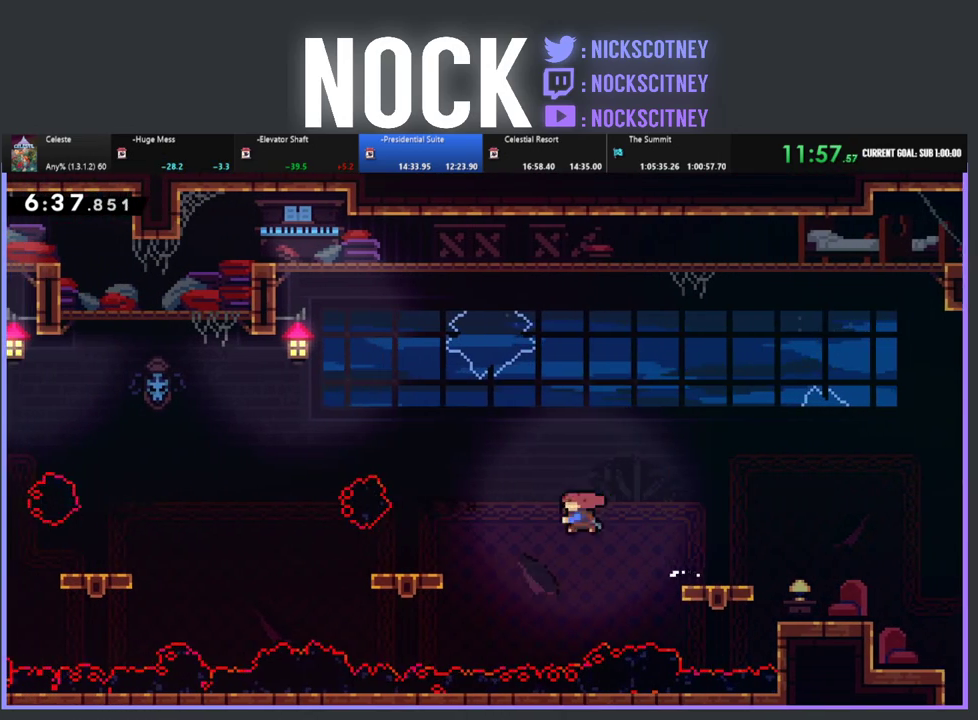
{"buttons": ["DPAD_LEFT"], "left_stick": "center", "events": [[83, "CIRCLE", "up"], [167, "DPAD_UP", "up"], [167, "R2", "up"], [183, "DPAD_LEFT", "up"], [500, "DPAD_LEFT", "down"]]}
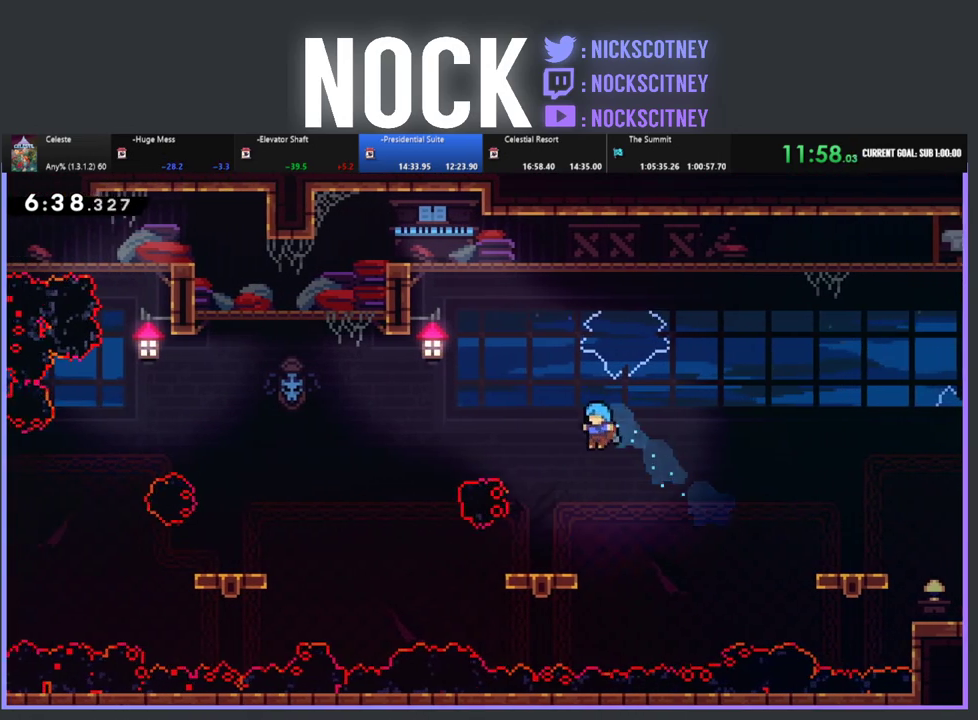
{"buttons": [], "left_stick": "center", "events": [[150, "DPAD_LEFT", "up"]]}
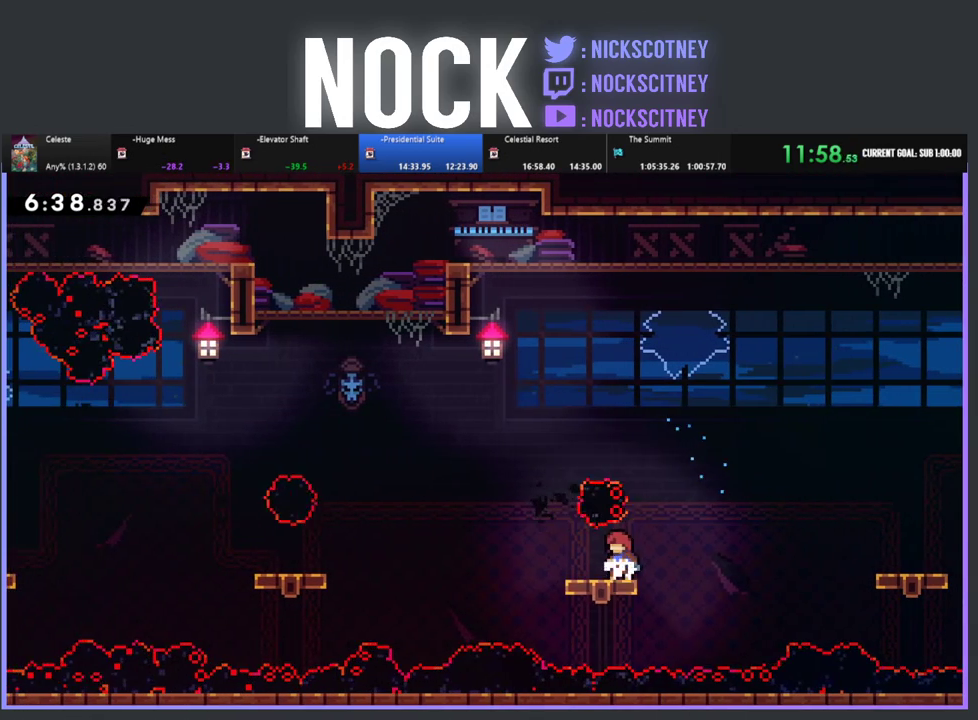
{"buttons": ["R2", "DPAD_LEFT"], "left_stick": "center", "events": [[433, "R2", "down"], [450, "DPAD_LEFT", "down"]]}
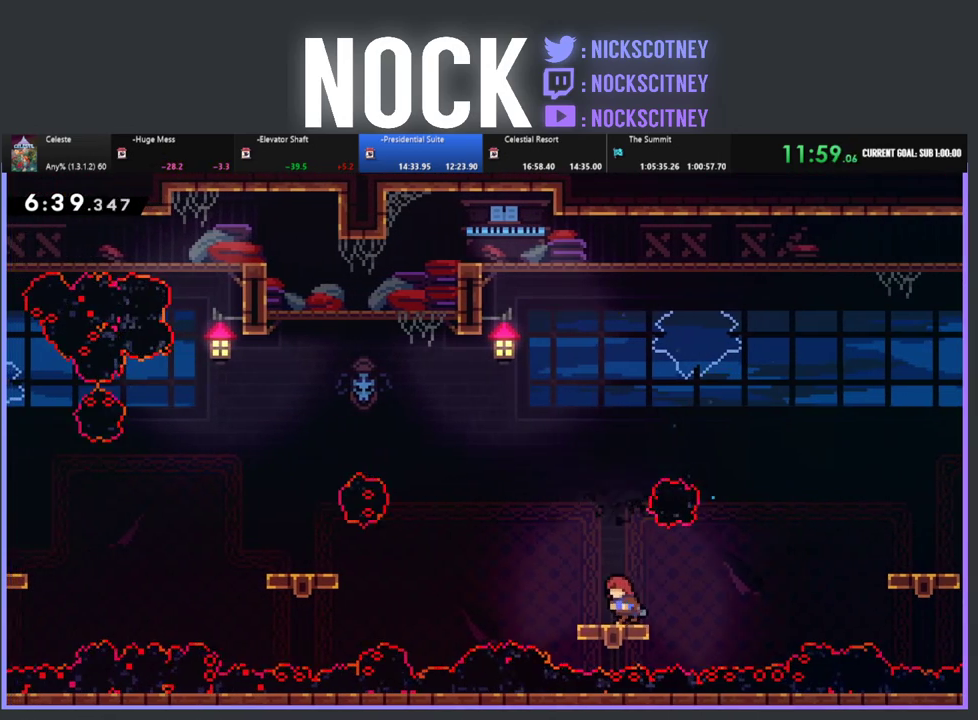
{"buttons": ["R2"], "left_stick": "center", "events": [[117, "CROSS", "down"], [233, "DPAD_UP", "down"], [317, "DPAD_LEFT", "up"], [367, "CROSS", "up"], [383, "DPAD_UP", "up"]]}
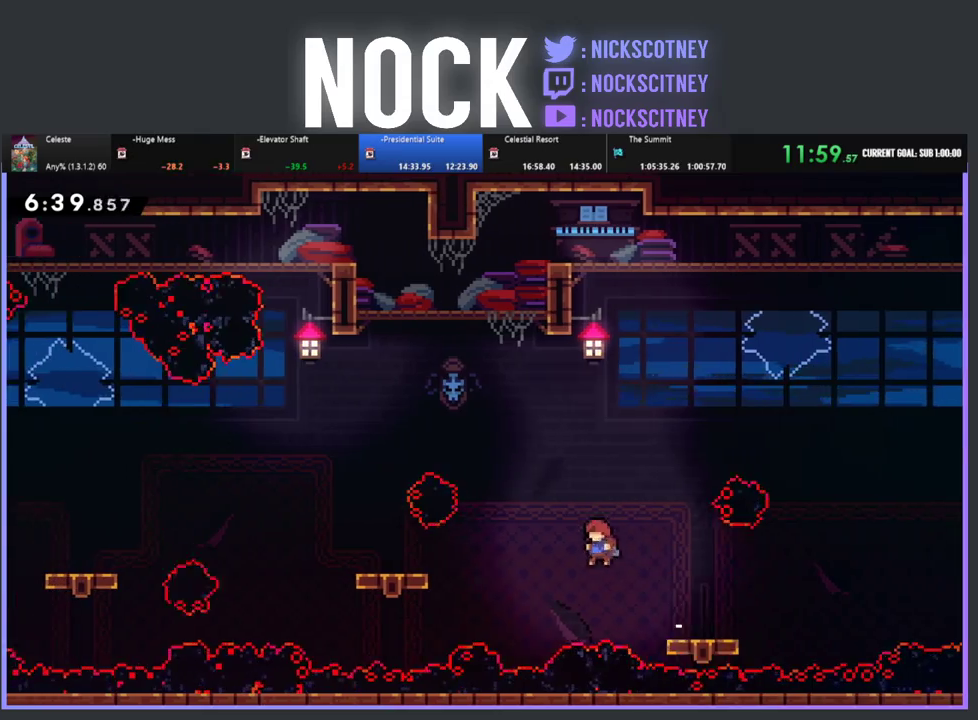
{"buttons": ["DPAD_UP", "DPAD_LEFT"], "left_stick": "center", "events": [[17, "DPAD_LEFT", "down"], [17, "DPAD_UP", "down"], [67, "CIRCLE", "down"], [333, "CIRCLE", "up"], [417, "R2", "up"]]}
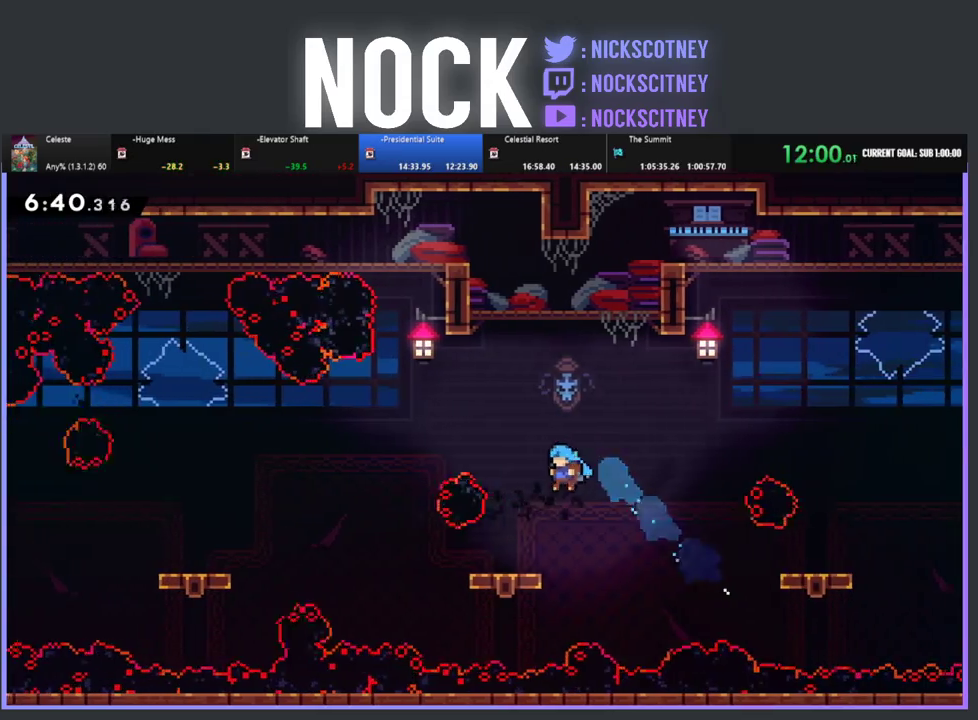
{"buttons": [], "left_stick": "center", "events": [[33, "DPAD_UP", "up"], [133, "DPAD_LEFT", "up"], [183, "DPAD_LEFT", "down"], [300, "DPAD_LEFT", "up"]]}
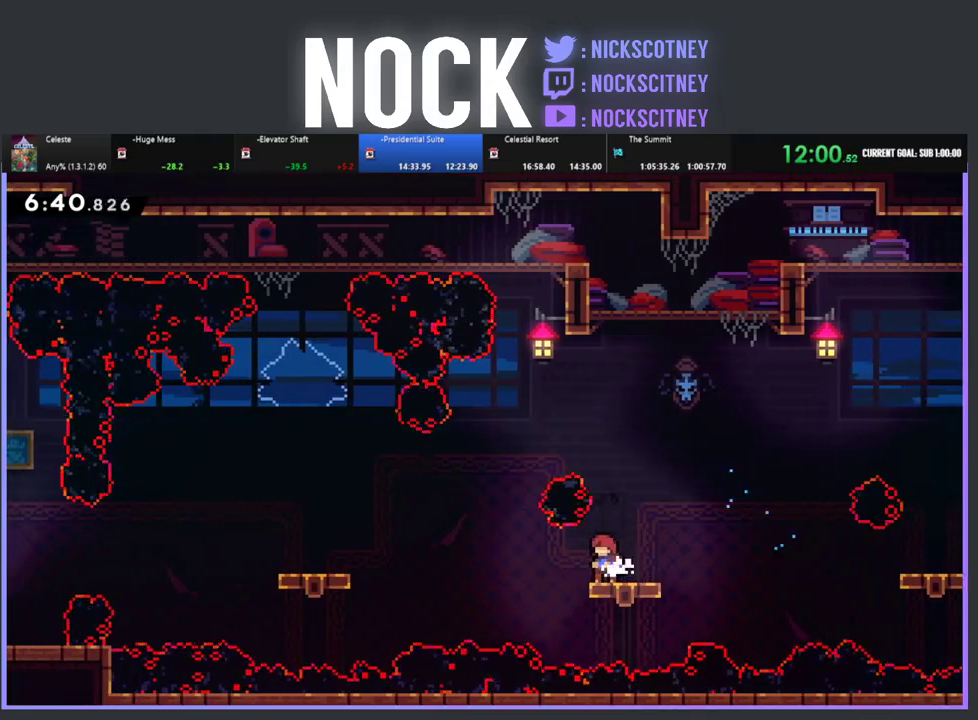
{"buttons": ["CROSS", "R2", "DPAD_LEFT"], "left_stick": "center", "events": [[450, "DPAD_LEFT", "down"], [450, "R2", "down"], [500, "CROSS", "down"]]}
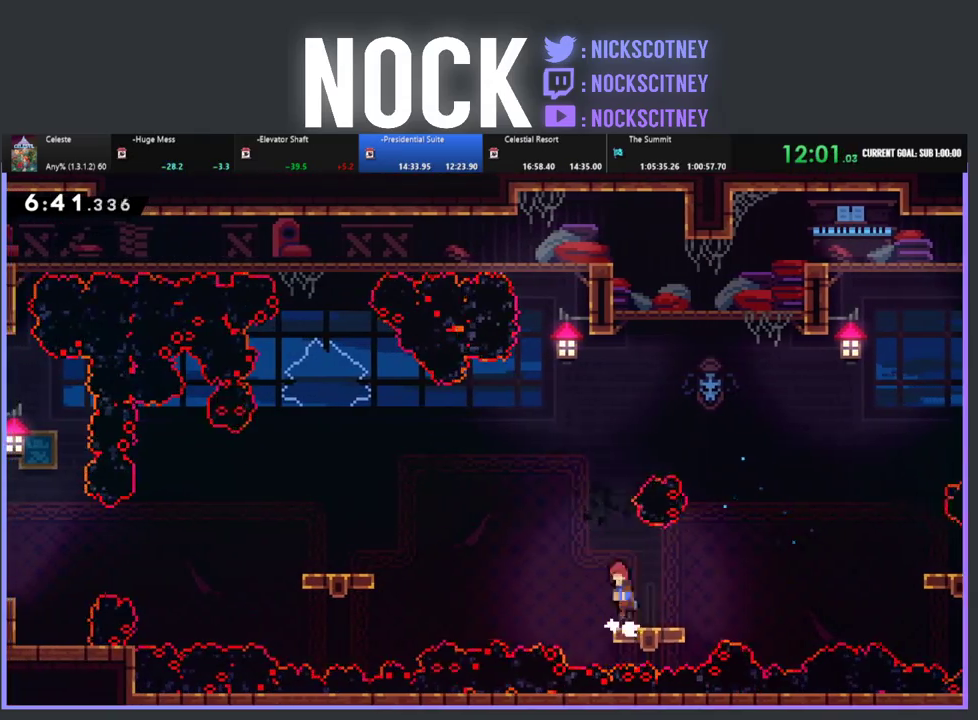
{"buttons": ["R2", "DPAD_UP", "DPAD_LEFT"], "left_stick": "center", "events": [[167, "CROSS", "up"], [267, "DPAD_UP", "down"]]}
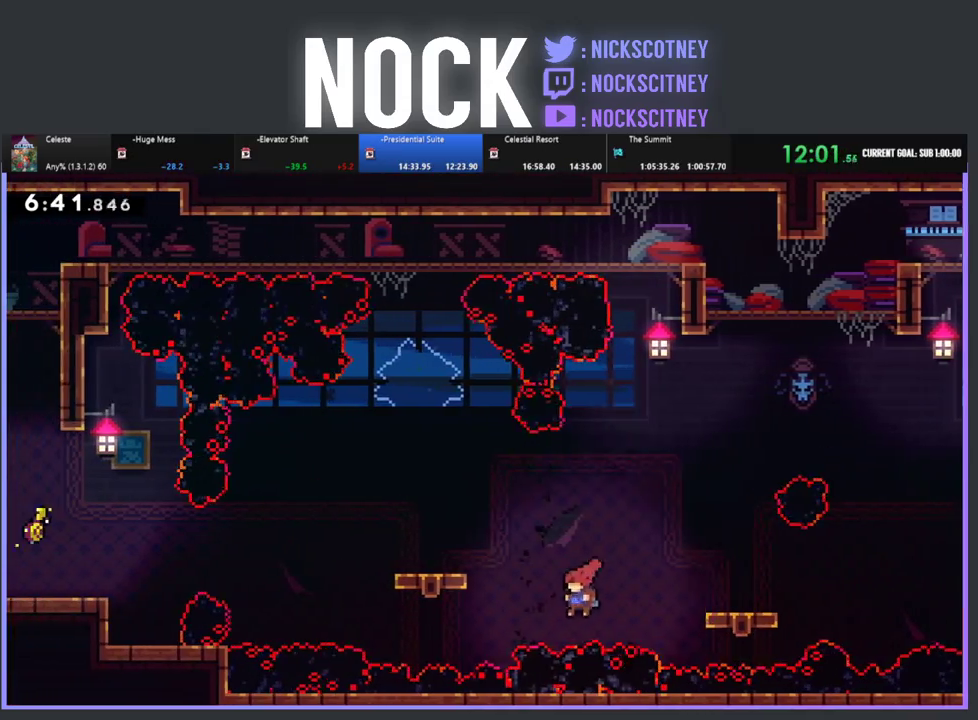
{"buttons": ["R2"], "left_stick": "center", "events": [[17, "CIRCLE", "down"], [200, "CIRCLE", "up"], [350, "DPAD_UP", "up"], [383, "DPAD_LEFT", "up"]]}
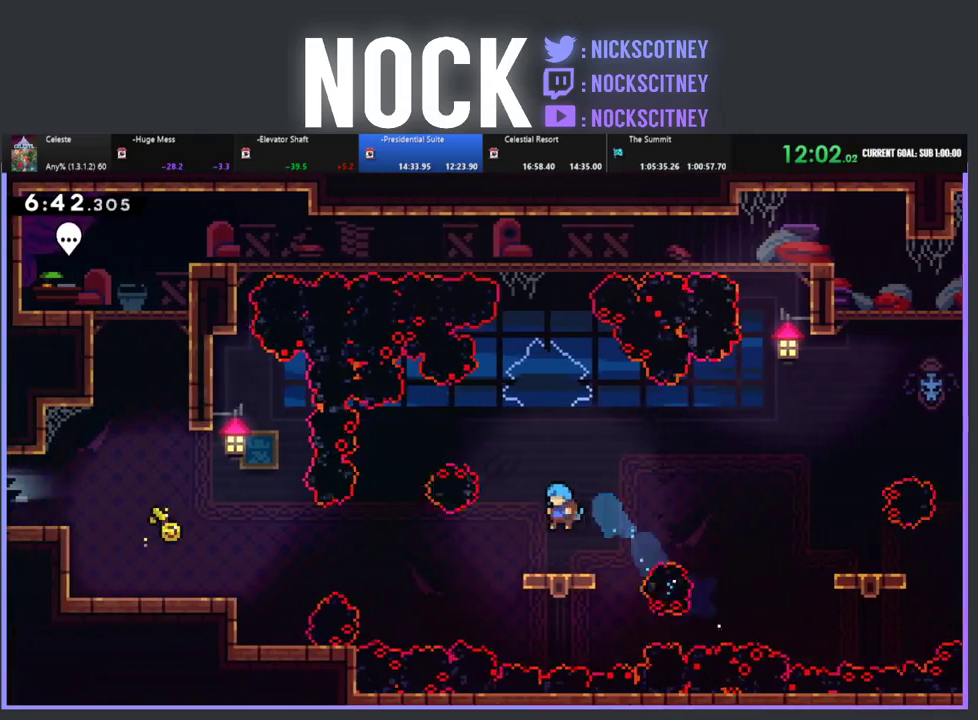
{"buttons": ["R2"], "left_stick": "center", "events": []}
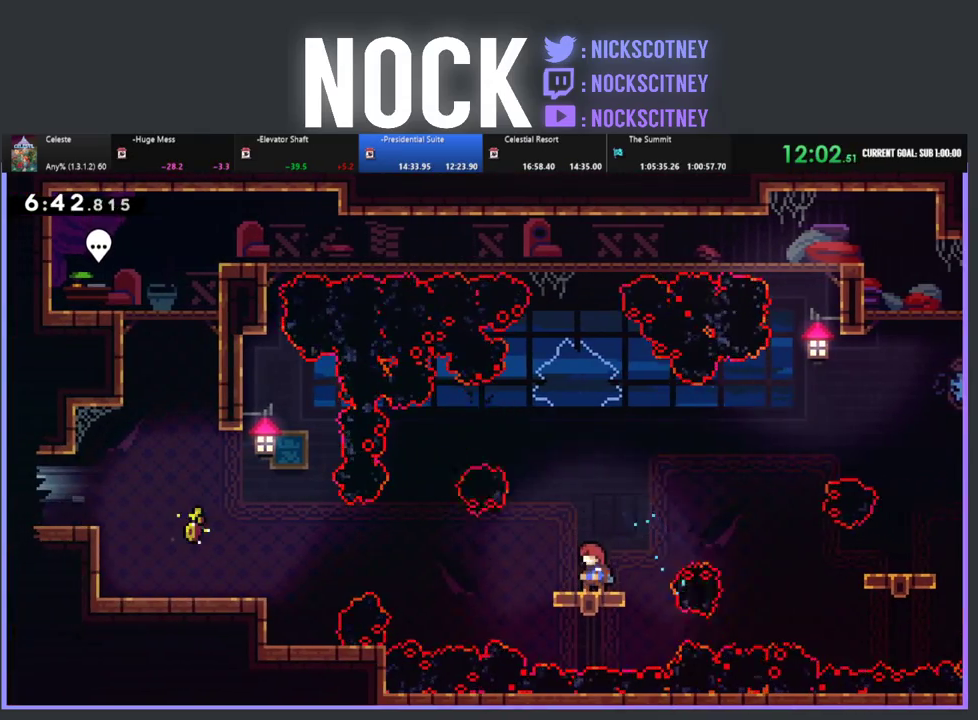
{"buttons": ["CROSS", "R2", "DPAD_LEFT"], "left_stick": "center", "events": [[350, "CROSS", "down"], [483, "DPAD_LEFT", "down"]]}
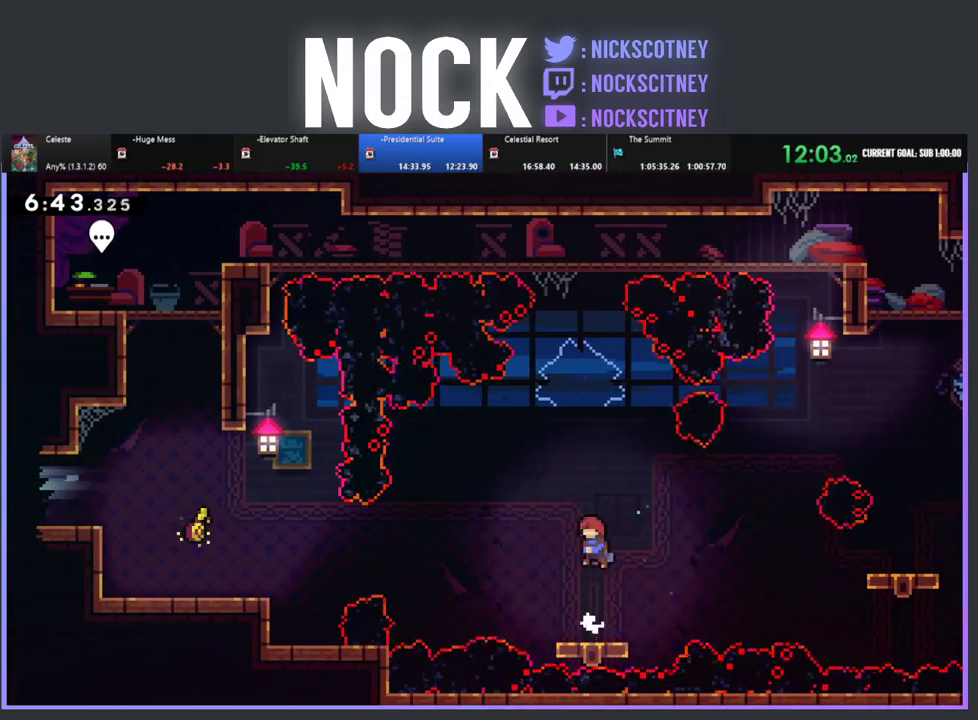
{"buttons": ["R2", "DPAD_UP", "DPAD_LEFT"], "left_stick": "center", "events": [[267, "DPAD_UP", "down"], [317, "CROSS", "up"]]}
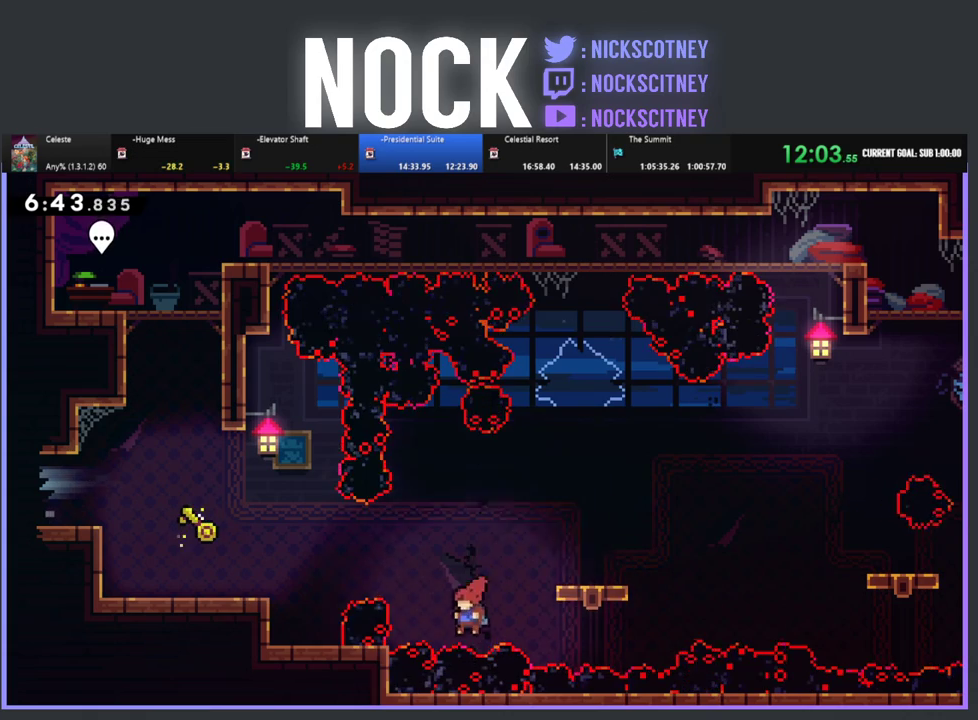
{"buttons": ["R2", "DPAD_LEFT"], "left_stick": "center", "events": [[33, "CIRCLE", "down"], [200, "CIRCLE", "up"], [317, "DPAD_UP", "up"]]}
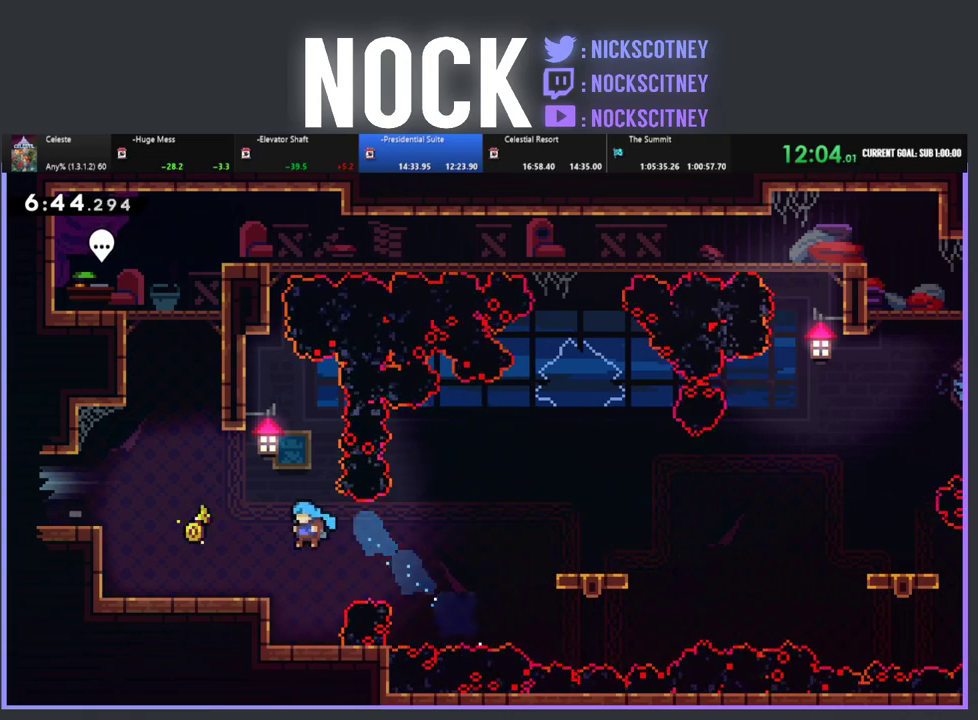
{"buttons": [], "left_stick": "center", "events": [[200, "CROSS", "down"], [350, "CROSS", "up"], [417, "R2", "up"], [467, "DPAD_LEFT", "up"]]}
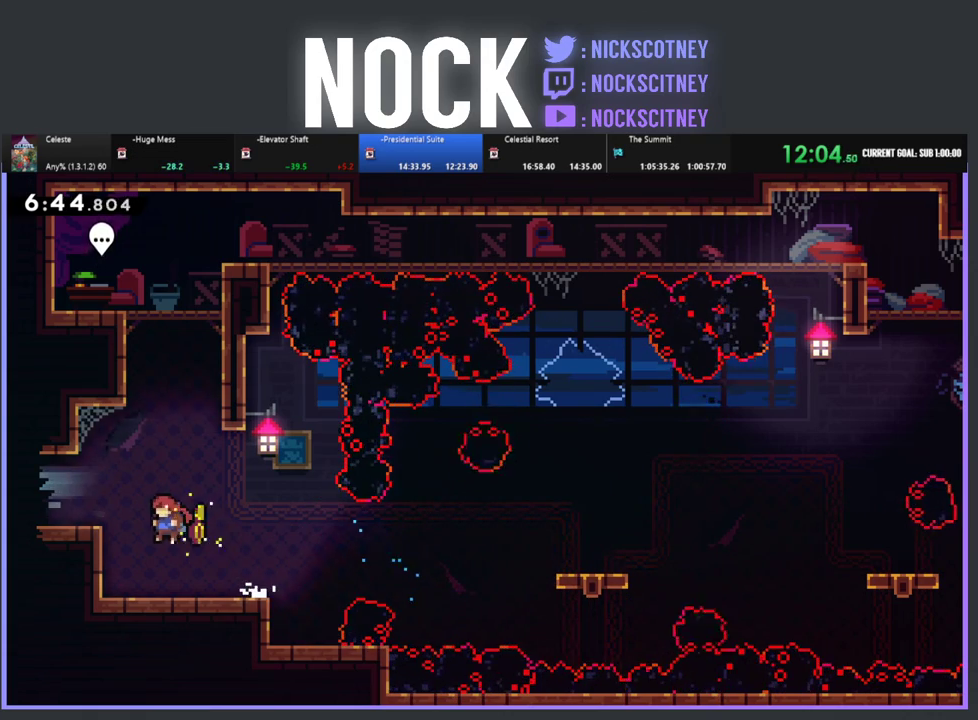
{"buttons": ["CROSS"], "left_stick": "center", "events": [[133, "START", "down"], [283, "START", "up"], [300, "DPAD_DOWN", "down"], [383, "DPAD_DOWN", "up"], [433, "CROSS", "down"]]}
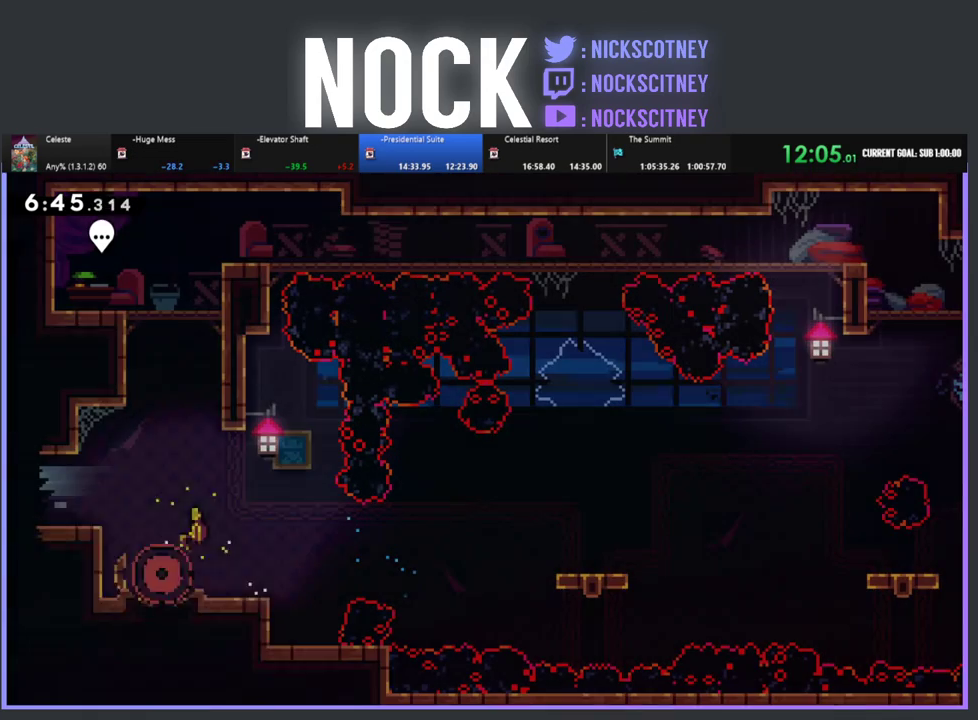
{"buttons": ["DPAD_RIGHT"], "left_stick": "center", "events": [[33, "CROSS", "up"], [200, "DPAD_RIGHT", "down"]]}
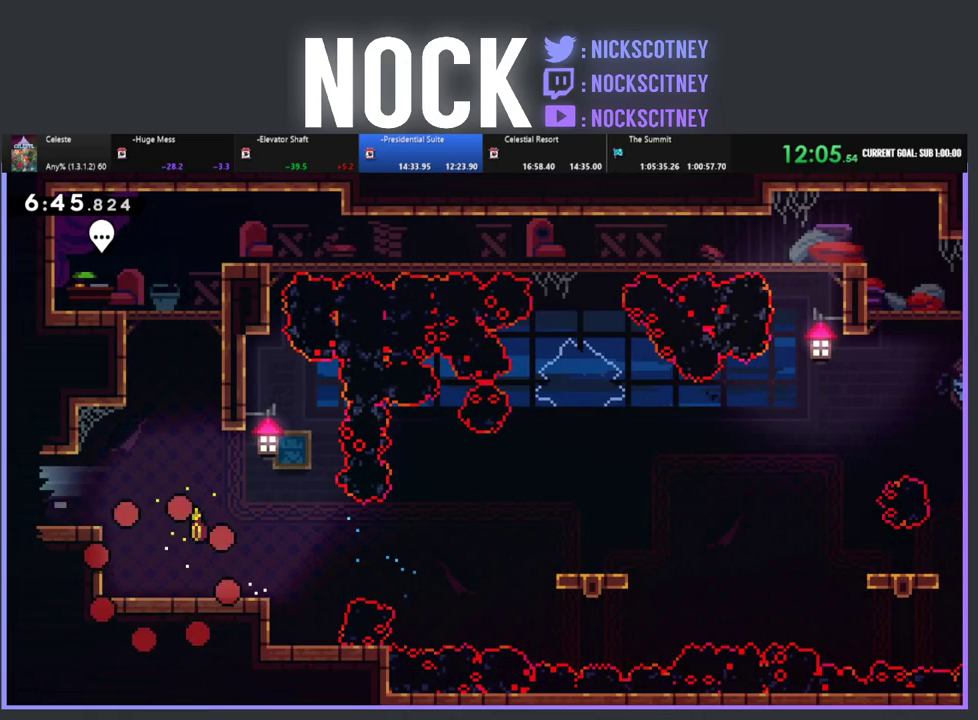
{"buttons": ["DPAD_RIGHT"], "left_stick": "center", "events": []}
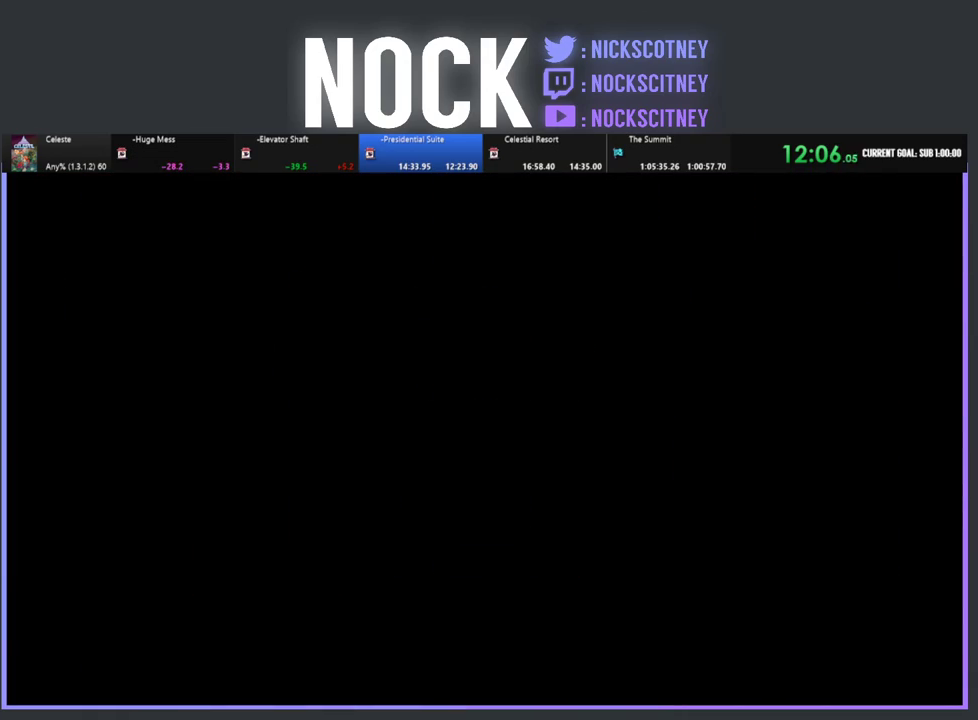
{"buttons": ["R2", "DPAD_RIGHT"], "left_stick": "center", "events": [[167, "R2", "down"]]}
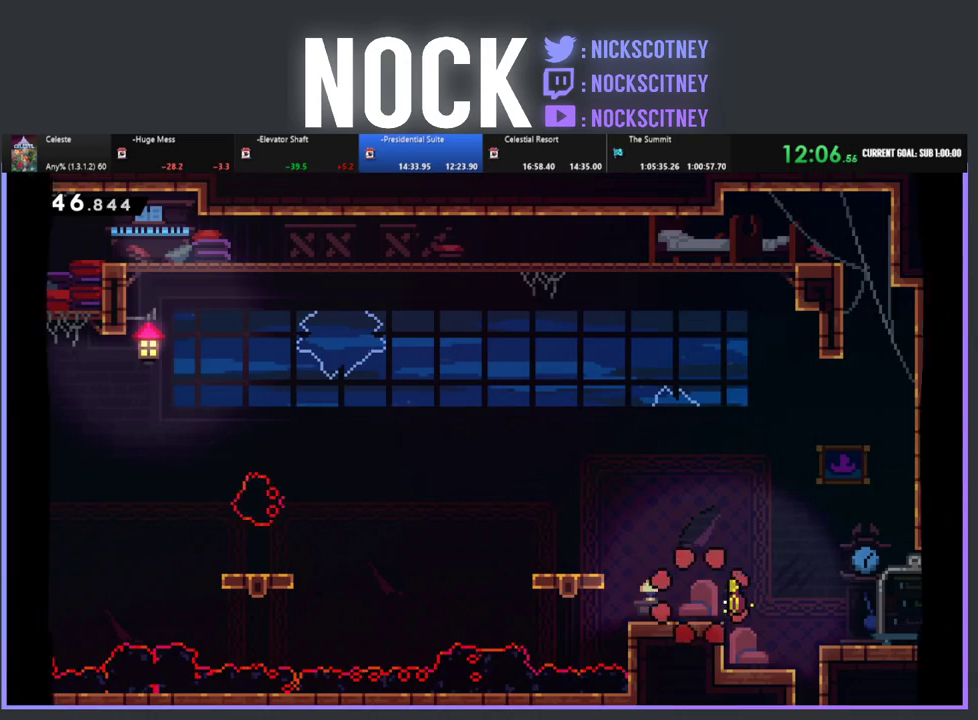
{"buttons": ["CROSS", "R2", "DPAD_RIGHT"], "left_stick": "center", "events": [[350, "CROSS", "down"]]}
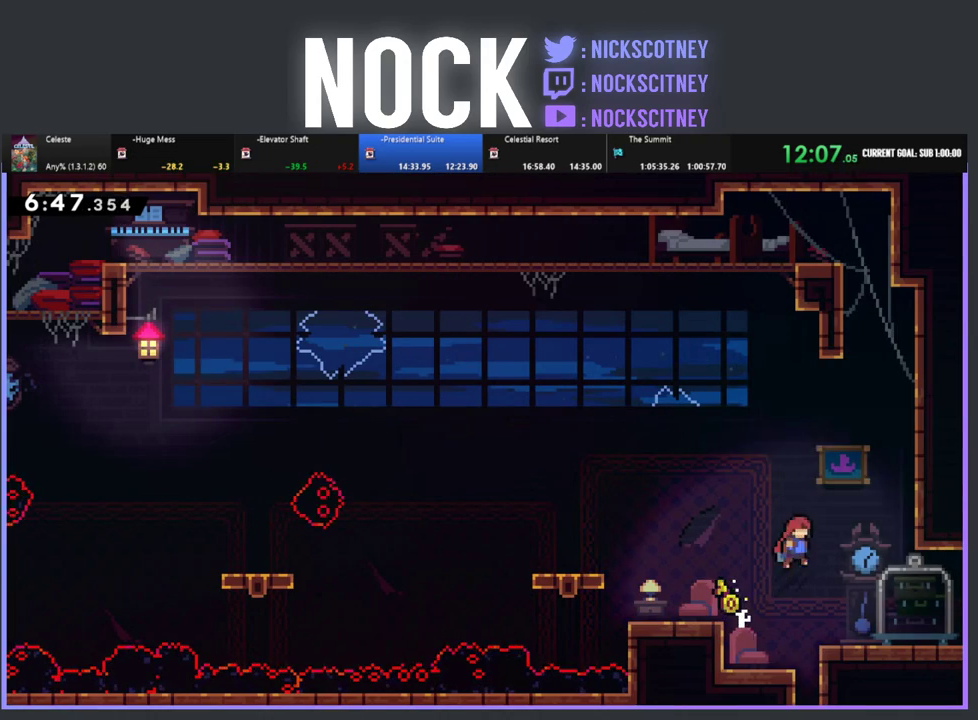
{"buttons": ["R2", "DPAD_RIGHT"], "left_stick": "center", "events": [[50, "CROSS", "up"], [300, "CIRCLE", "down"], [450, "CIRCLE", "up"]]}
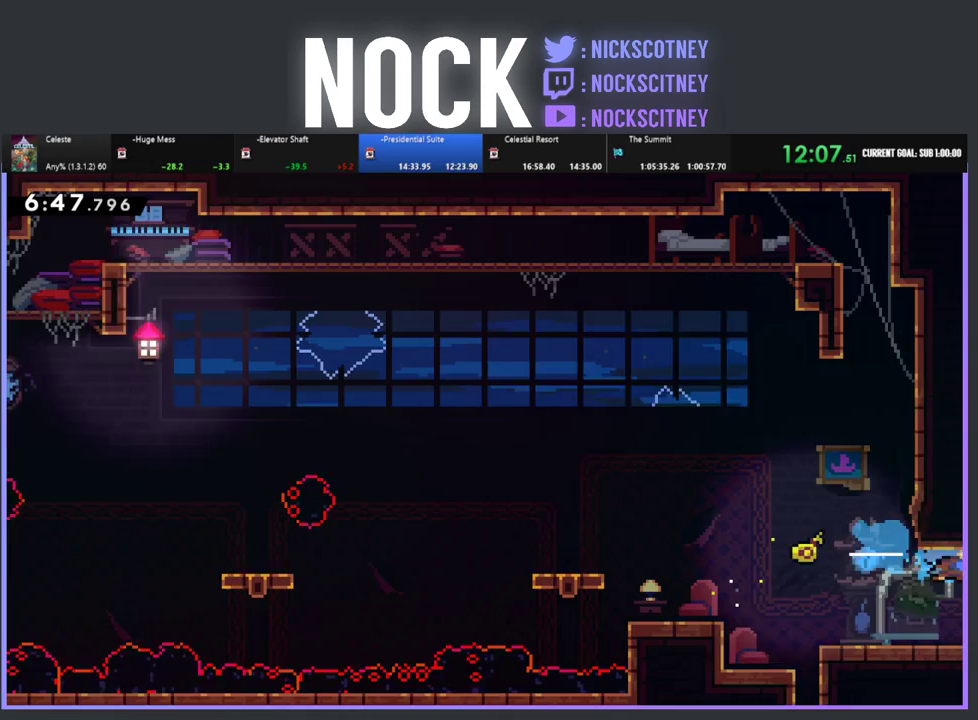
{"buttons": ["DPAD_RIGHT"], "left_stick": "center", "events": [[167, "R2", "up"], [233, "DPAD_RIGHT", "up"], [500, "DPAD_RIGHT", "down"]]}
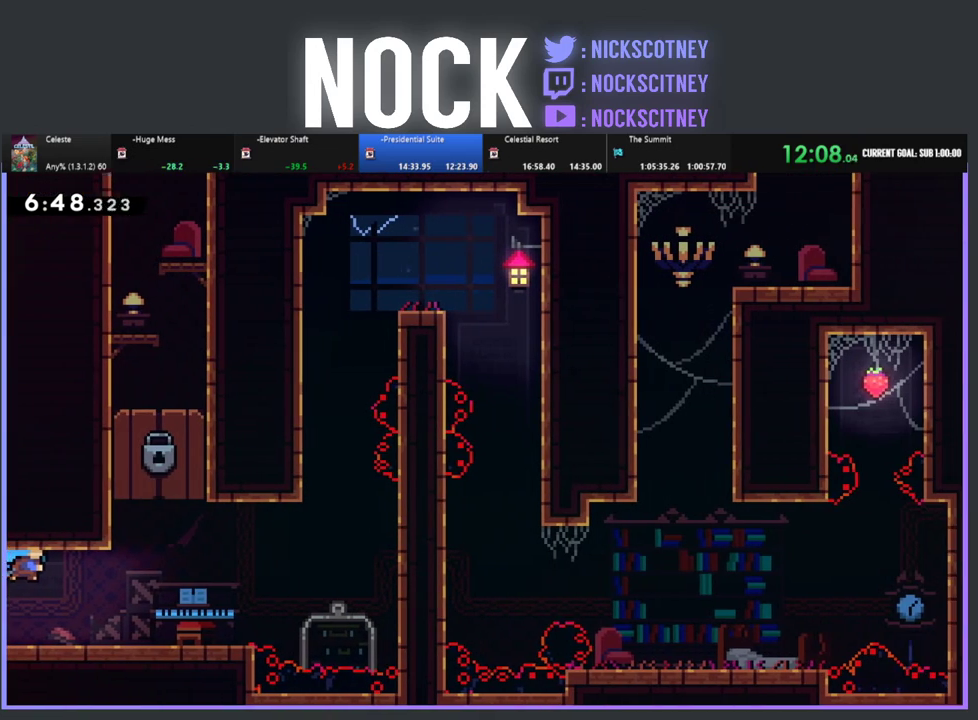
{"buttons": [], "left_stick": "center", "events": [[450, "DPAD_RIGHT", "up"]]}
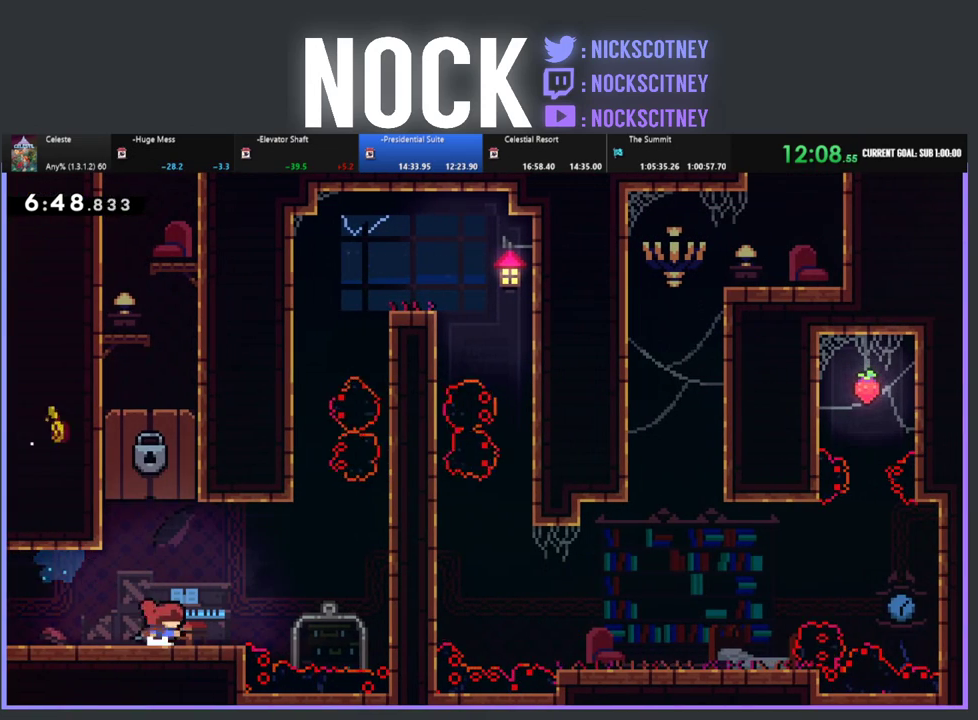
{"buttons": ["R2"], "left_stick": "center", "events": [[150, "R2", "down"], [317, "DPAD_RIGHT", "down"], [367, "DPAD_RIGHT", "up"]]}
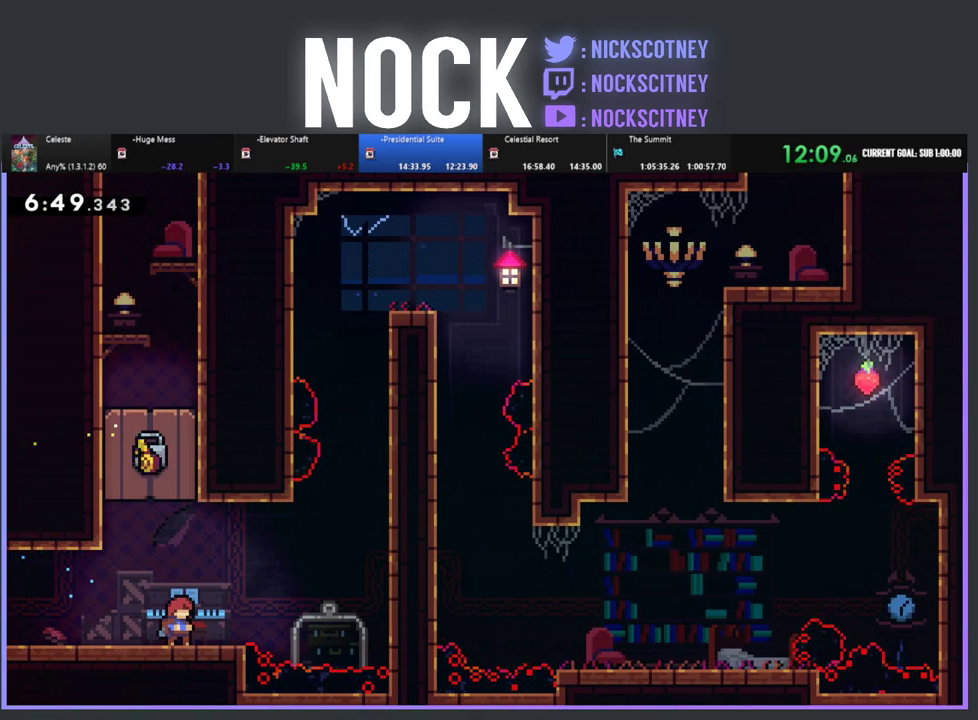
{"buttons": ["R2"], "left_stick": "center", "events": []}
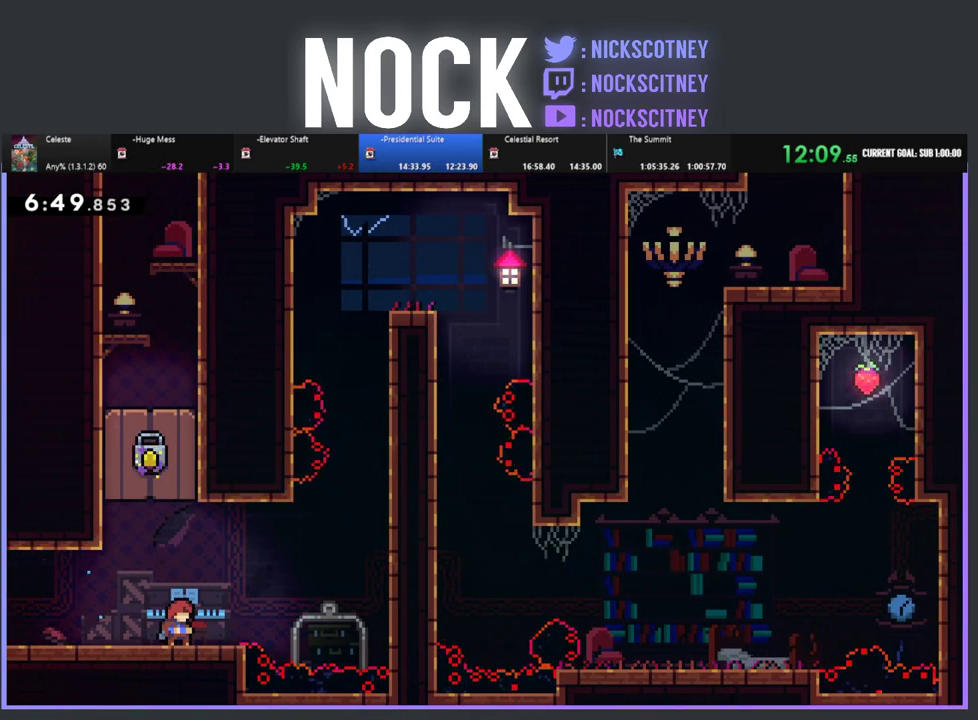
{"buttons": ["R2"], "left_stick": "center", "events": []}
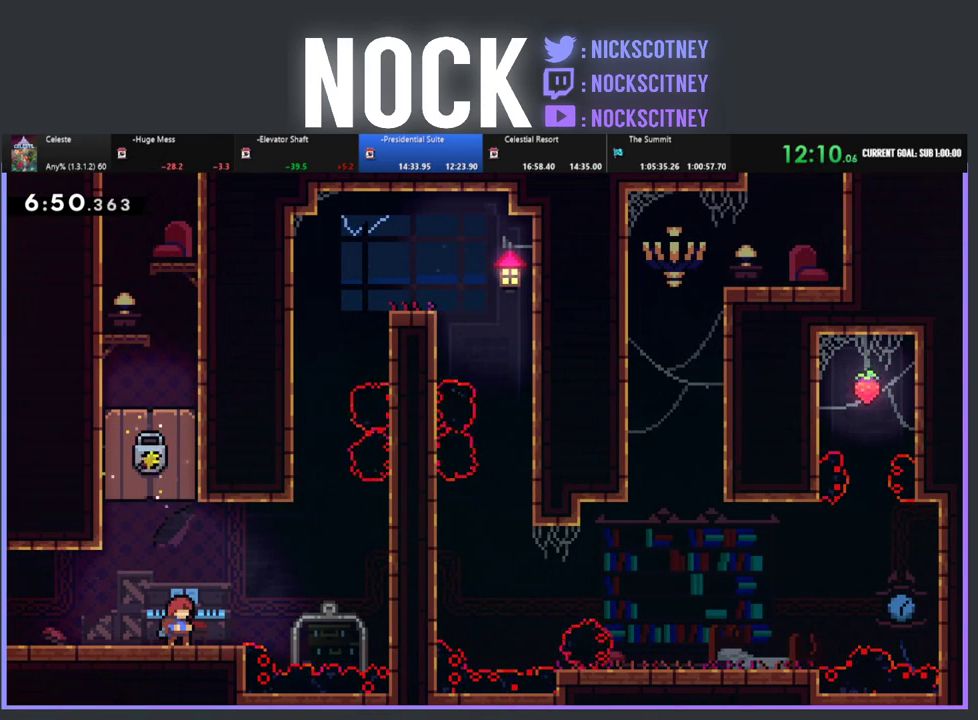
{"buttons": ["R2", "DPAD_UP"], "left_stick": "center", "events": [[483, "DPAD_UP", "down"]]}